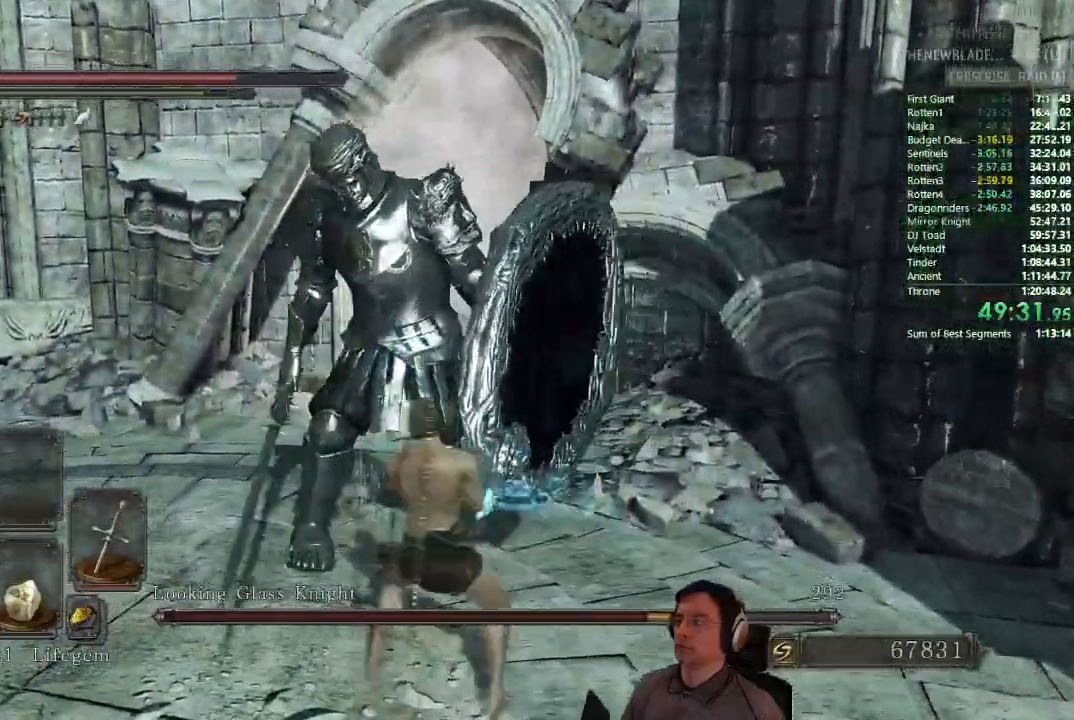
Gameplay with a controller (PlayStation layout); each line is a JSON object with the inputs held at the frame after it. "button_events" lists button changes between this image and that frame as [ms after this image, input, new state], when the widget could be followed in between (sticks are given only as held states). This document gives stick clicks only as held states, not as events. Not read: L2 R2.
{"buttons": [], "left_stick": "left", "right_stick": "center", "button_events": []}
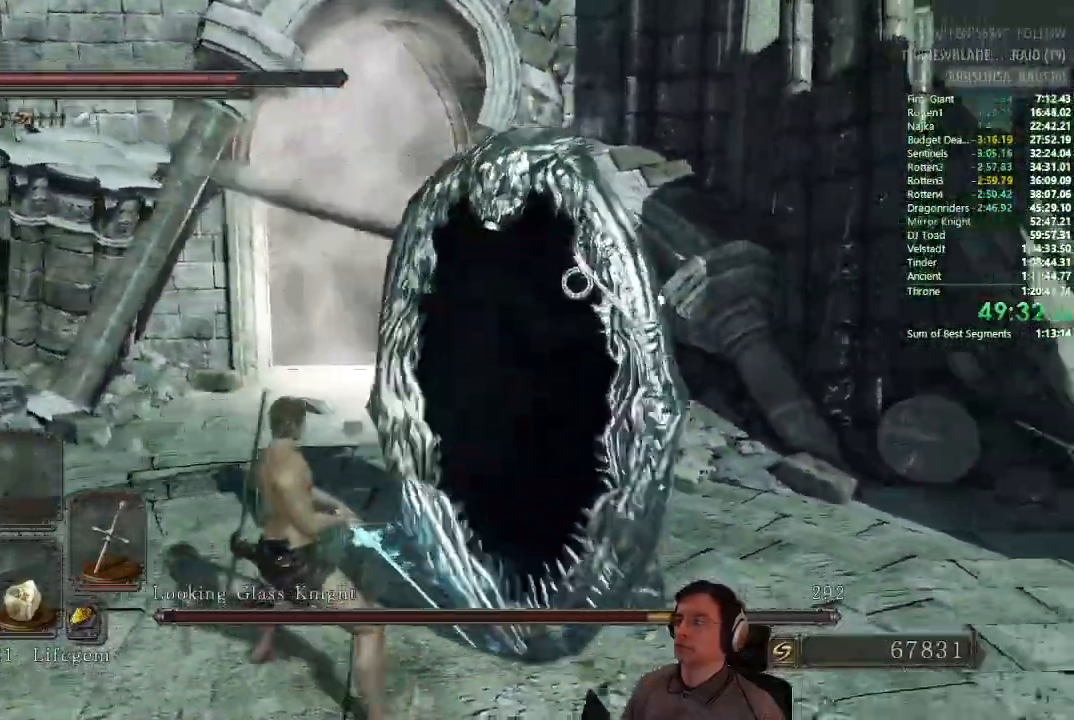
{"buttons": [], "left_stick": "up-left", "right_stick": "center", "button_events": []}
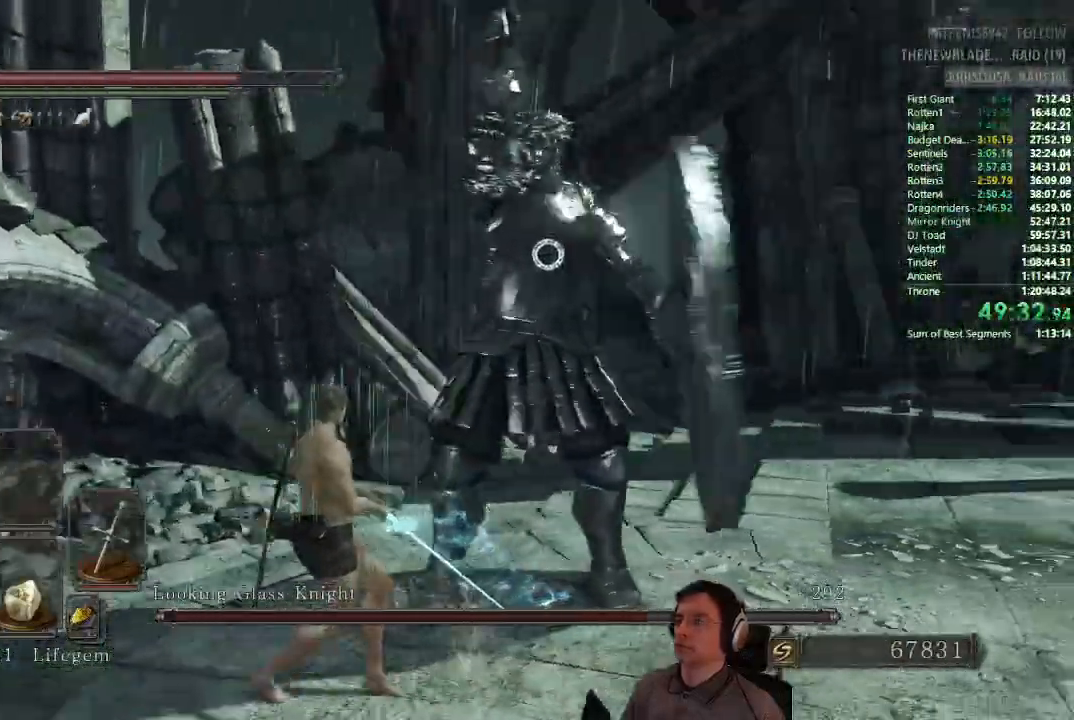
{"buttons": [], "left_stick": "up-left", "right_stick": "center", "button_events": []}
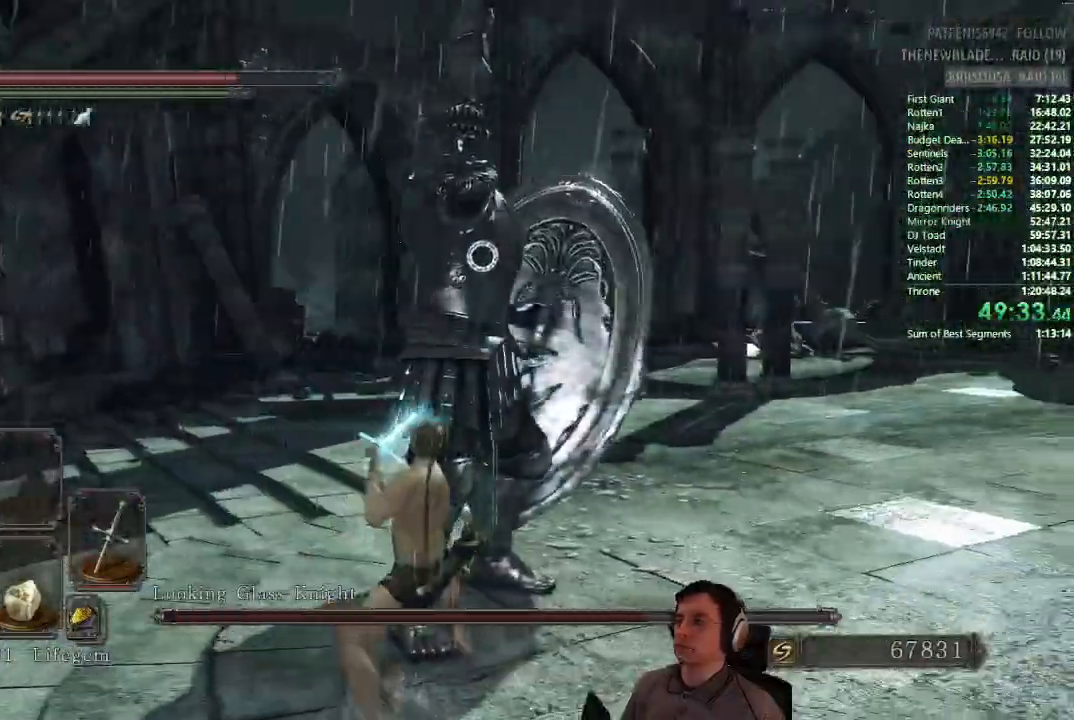
{"buttons": [], "left_stick": "left", "right_stick": "center", "button_events": []}
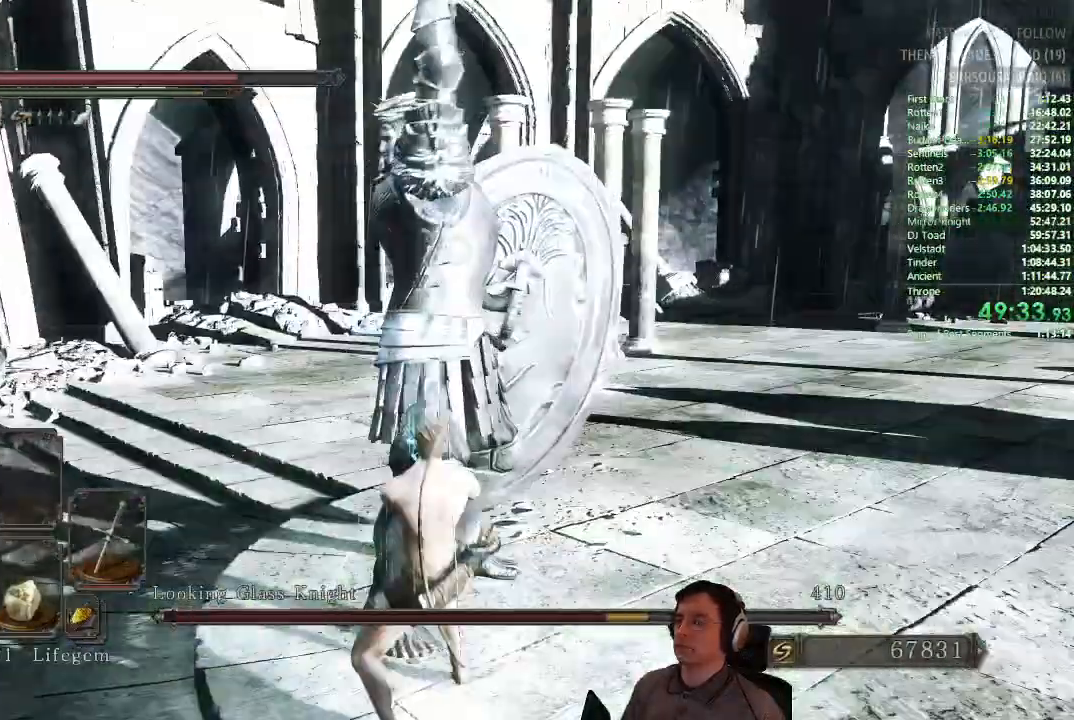
{"buttons": [], "left_stick": "left", "right_stick": "center", "button_events": []}
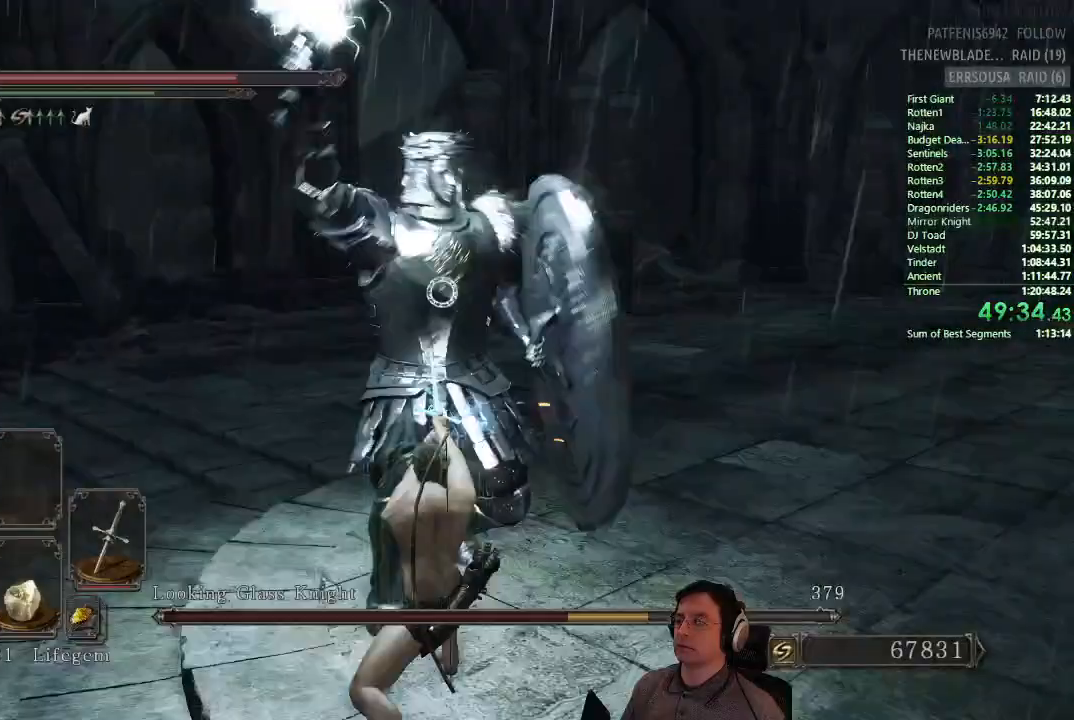
{"buttons": [], "left_stick": "left", "right_stick": "center", "button_events": []}
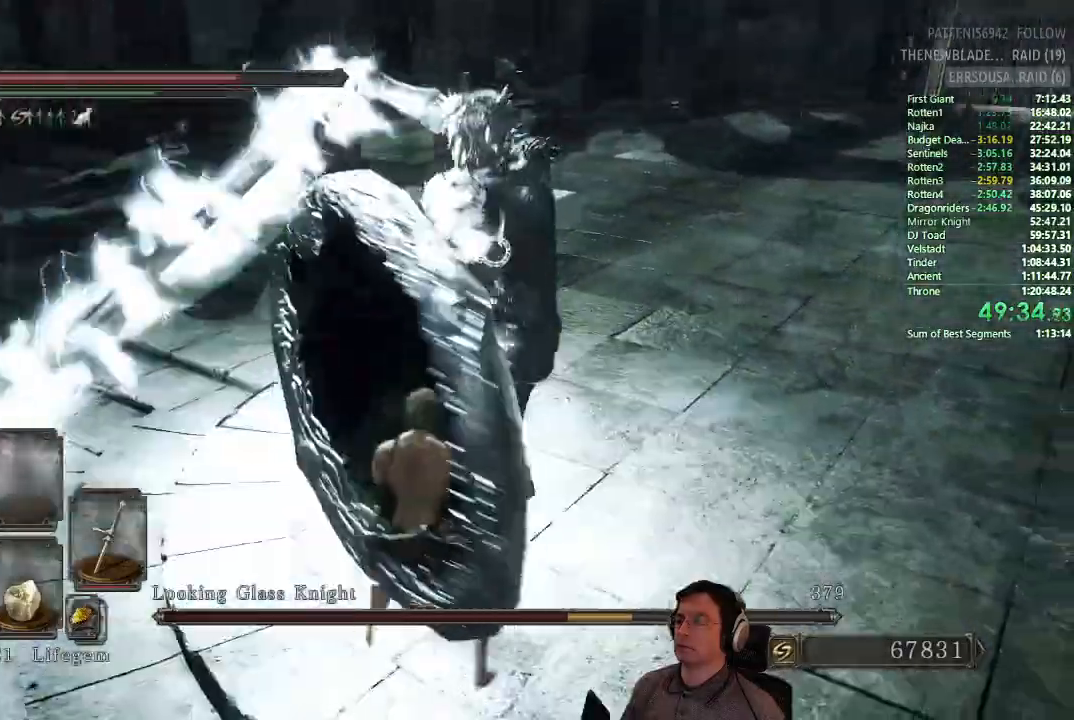
{"buttons": [], "left_stick": "up-left", "right_stick": "center", "button_events": [[234, "CIRCLE", "down"], [367, "CIRCLE", "up"]]}
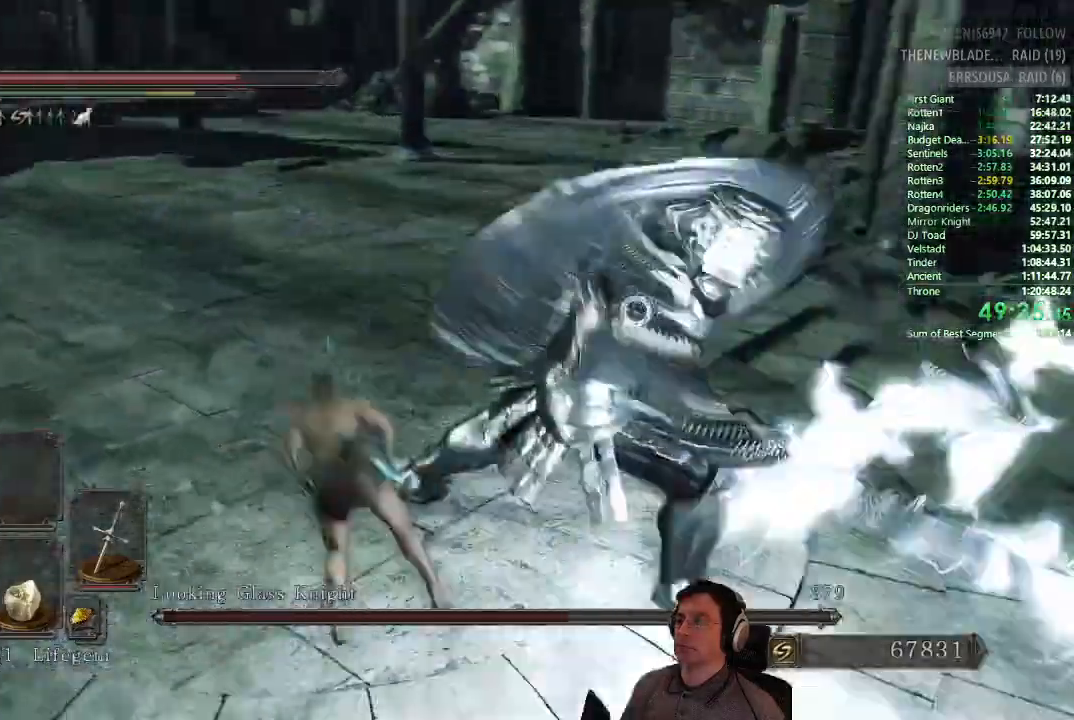
{"buttons": ["CIRCLE"], "left_stick": "up", "right_stick": "center", "button_events": [[33, "CIRCLE", "down"]]}
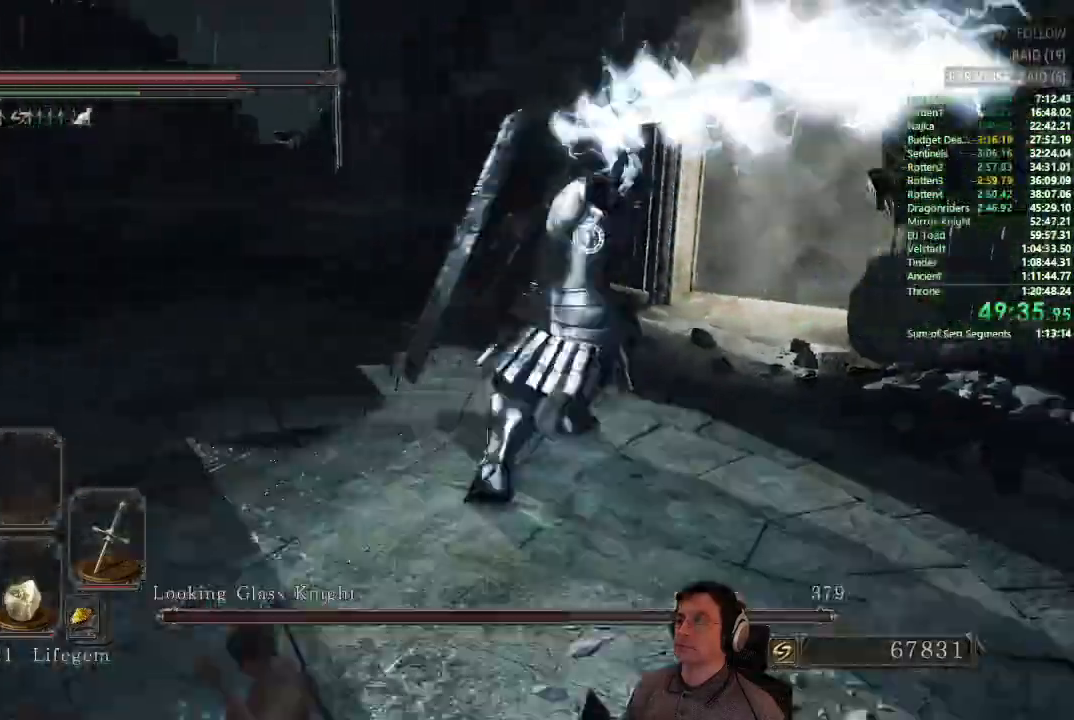
{"buttons": ["CIRCLE"], "left_stick": "up", "right_stick": "center", "button_events": []}
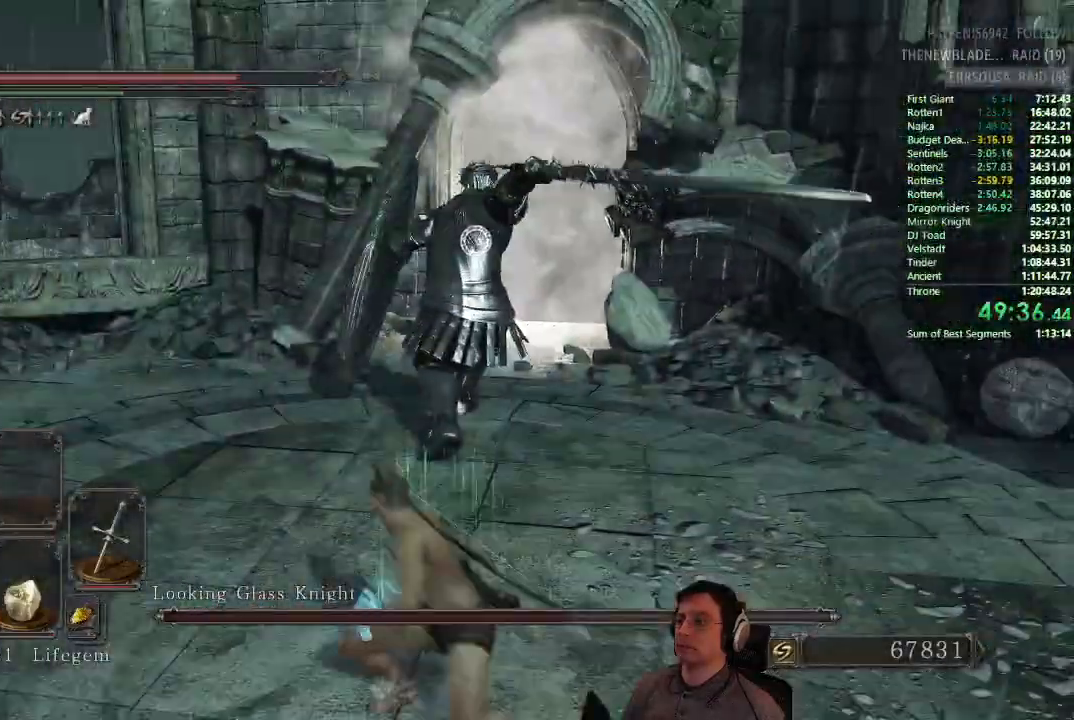
{"buttons": [], "left_stick": "up", "right_stick": "center", "button_events": [[100, "CIRCLE", "up"]]}
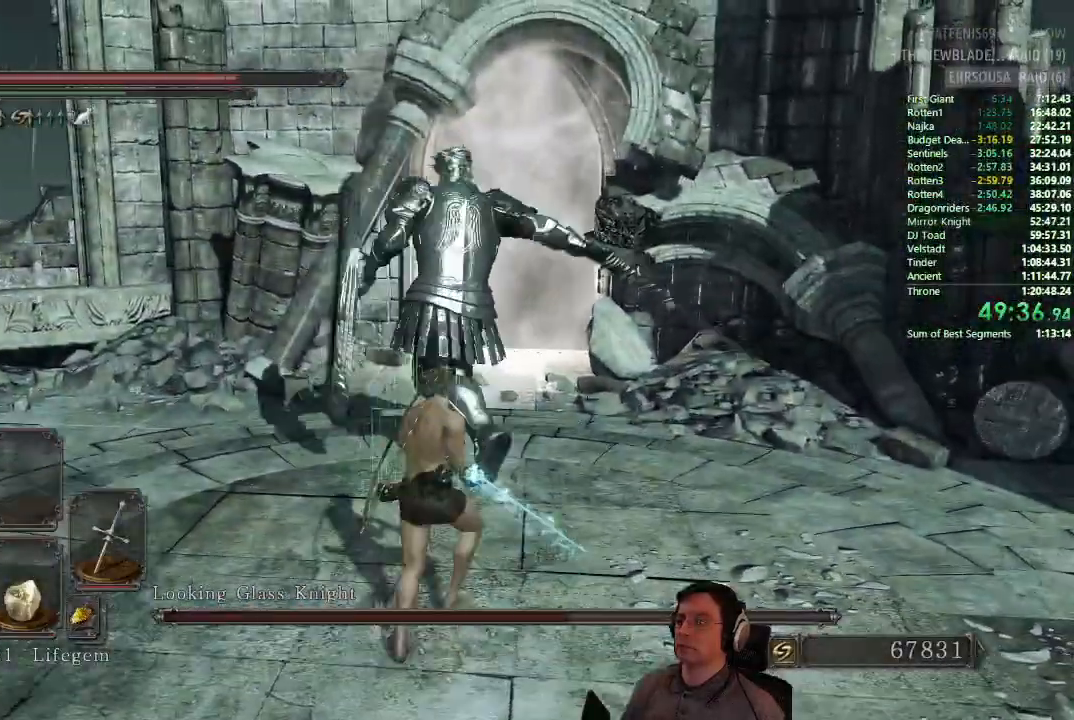
{"buttons": [], "left_stick": "up-left", "right_stick": "center", "button_events": []}
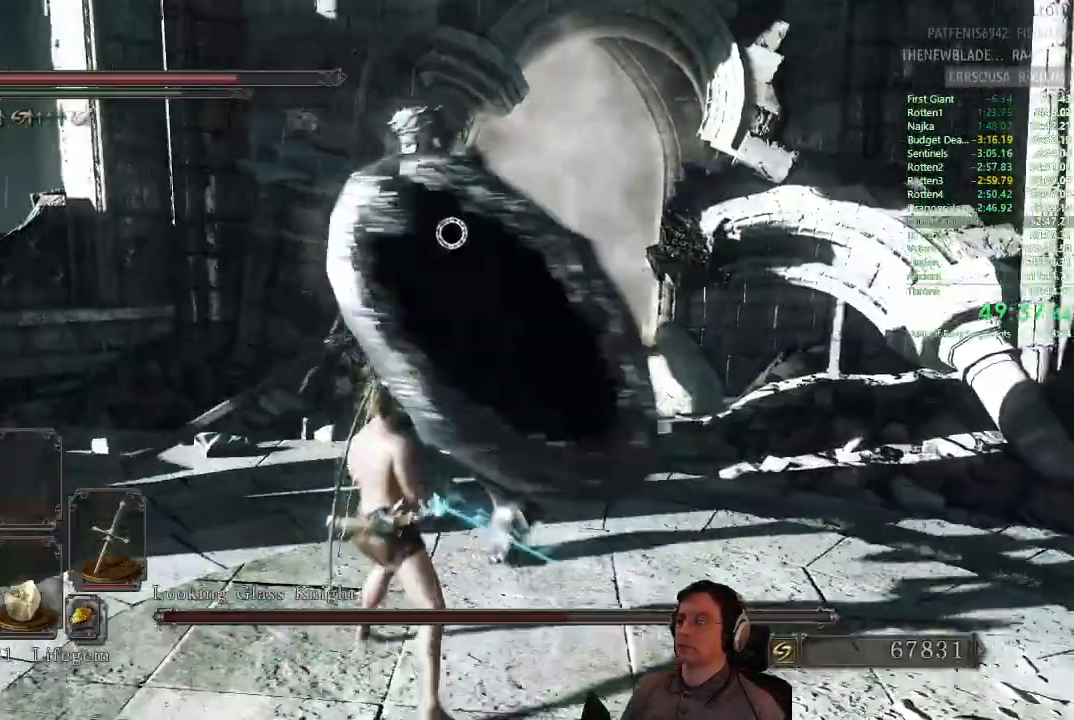
{"buttons": [], "left_stick": "up-left", "right_stick": "center", "button_events": []}